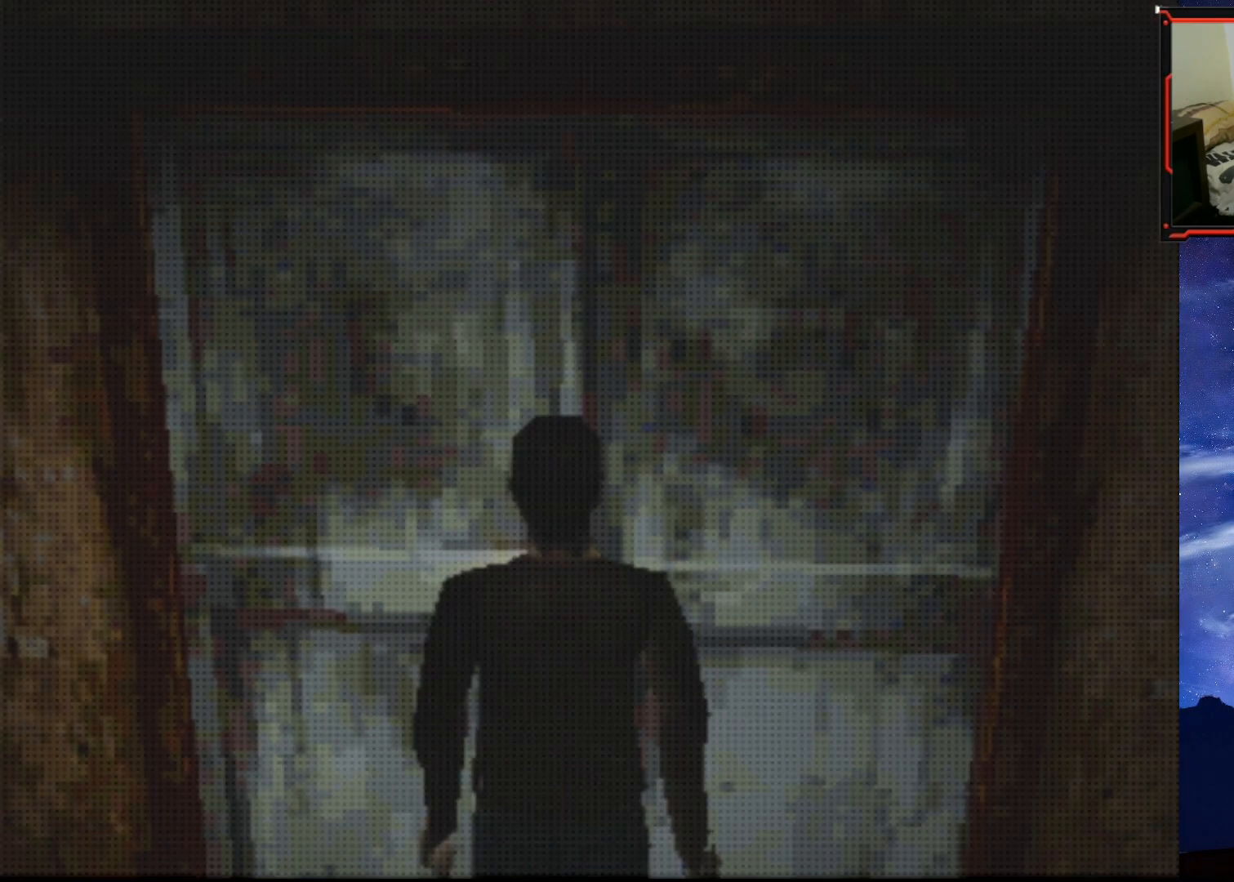
Gameplay with a controller (PlayStation layout); each line is a JSON object with the inputs held at the frame after it. "events" lists button and stick changes between this image and that frame as [ms after this image, input, new state], when the widget could be followed in between. Not read: left_stick.
{"buttons": [], "right_stick": "center", "events": []}
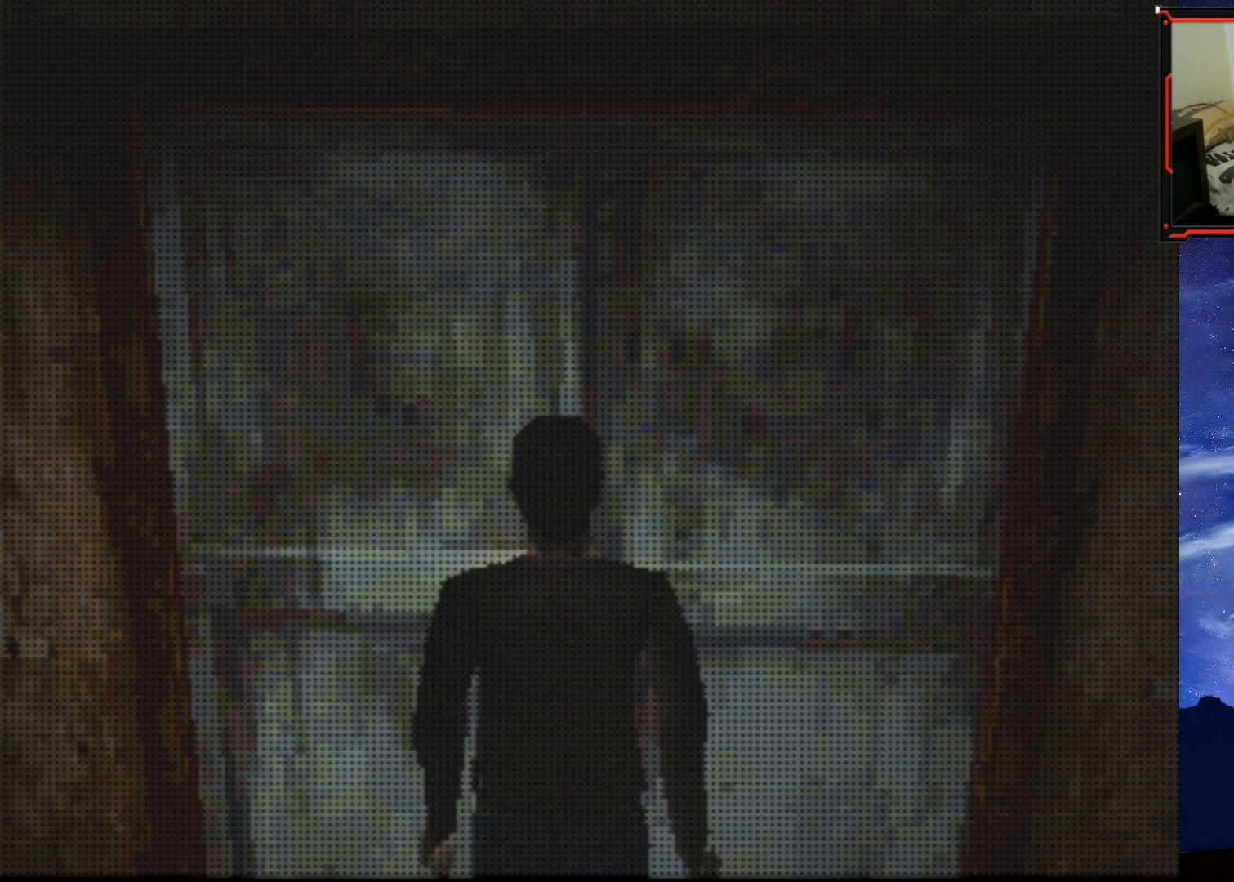
{"buttons": [], "right_stick": "center", "events": []}
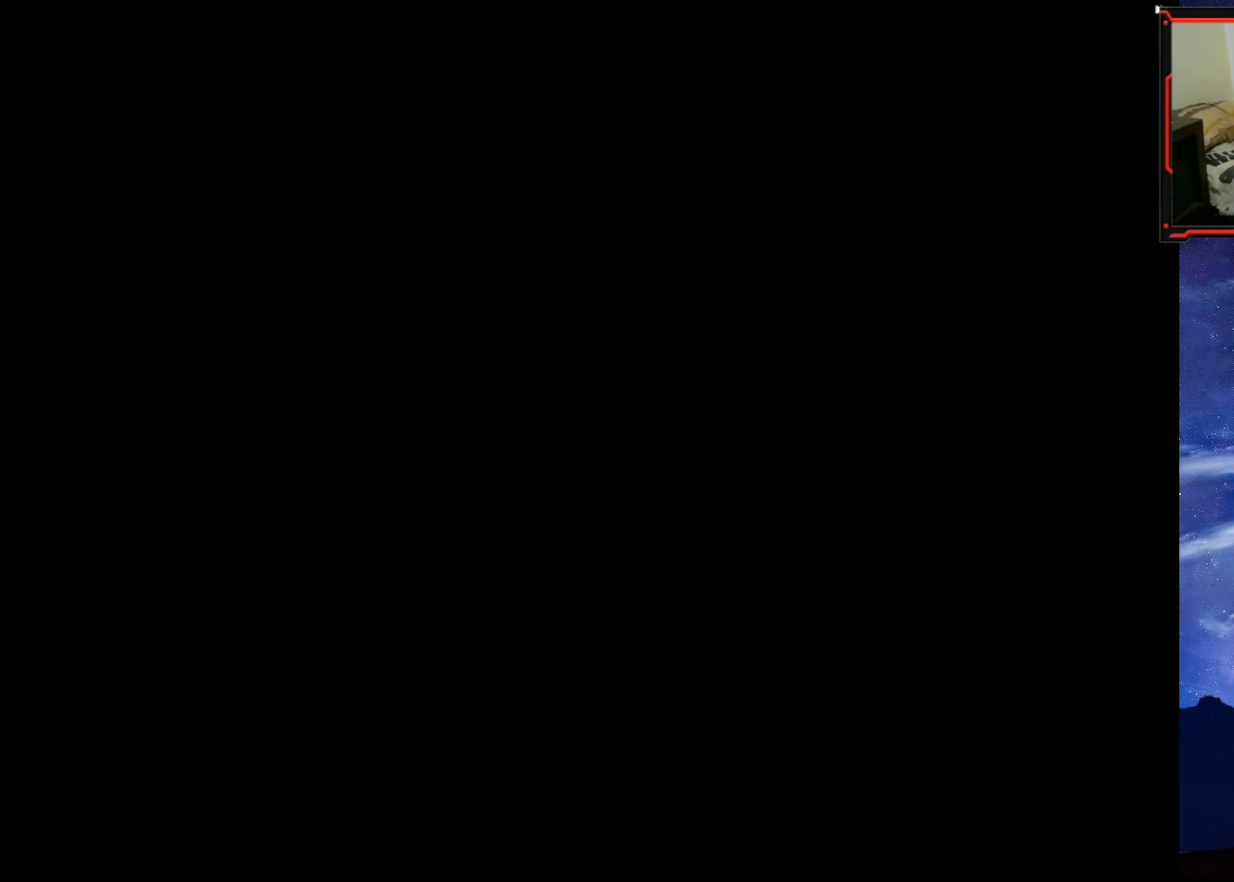
{"buttons": ["SQUARE", "DPAD_UP", "DPAD_RIGHT"], "right_stick": "center", "events": [[183, "DPAD_UP", "down"], [183, "SQUARE", "down"], [417, "DPAD_RIGHT", "down"]]}
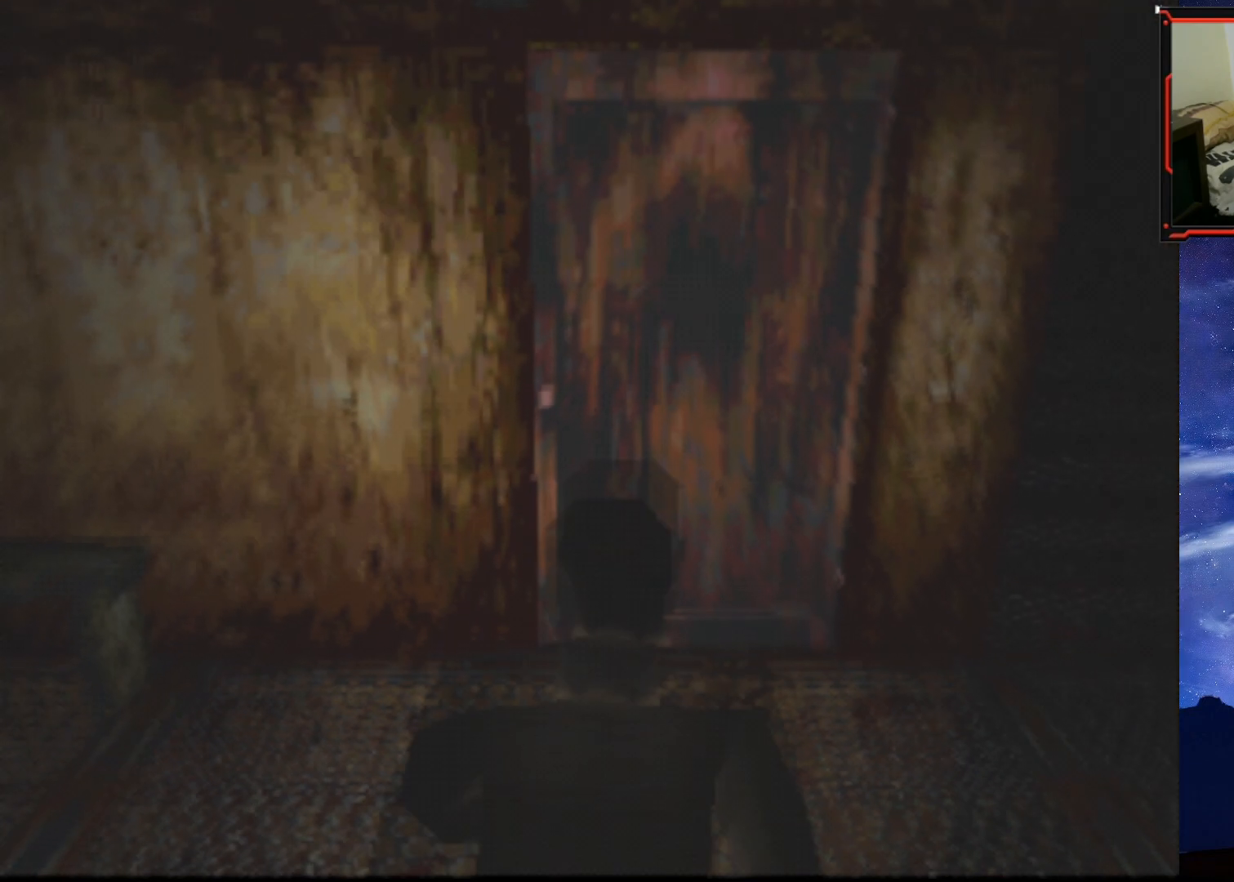
{"buttons": ["SQUARE", "DPAD_UP", "DPAD_RIGHT"], "right_stick": "center", "events": []}
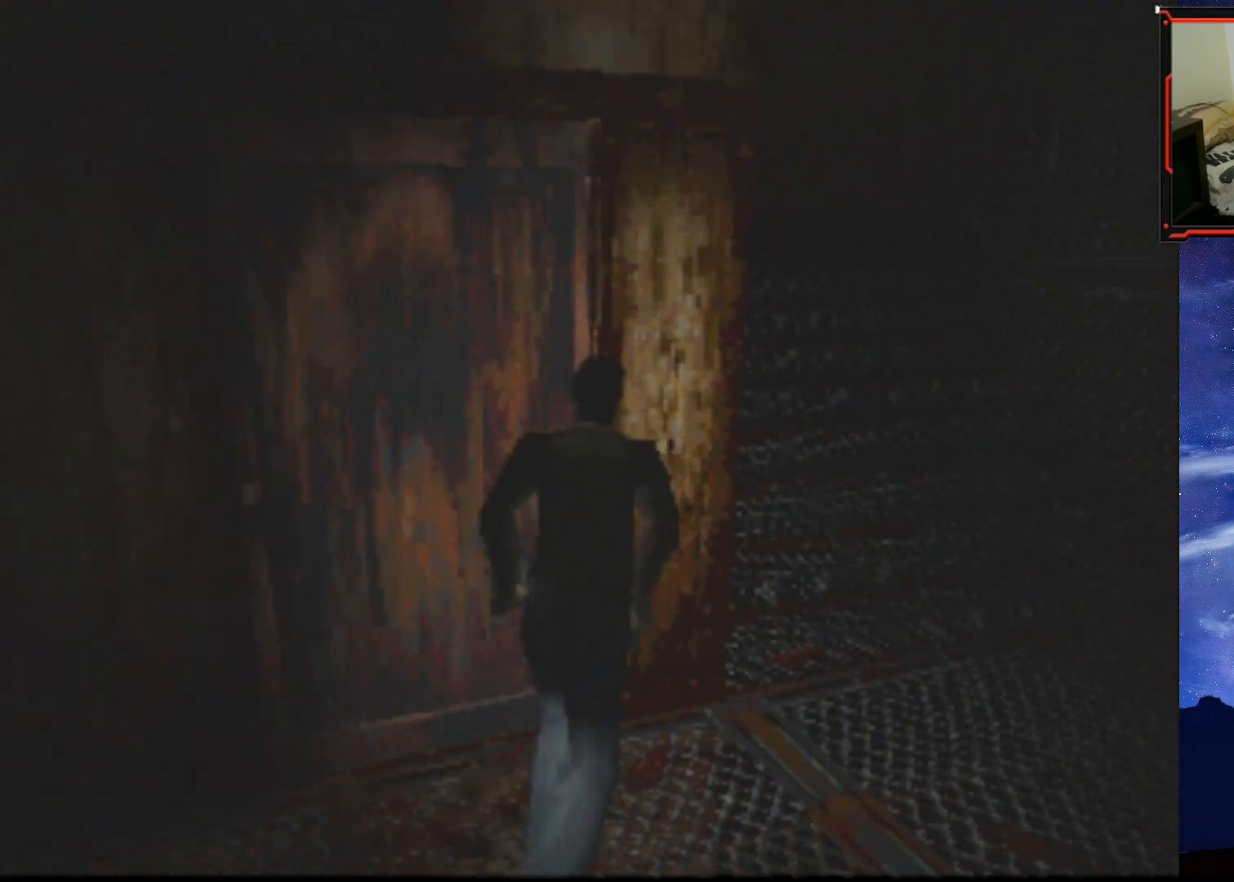
{"buttons": ["SQUARE", "DPAD_UP", "DPAD_LEFT"], "right_stick": "center", "events": [[50, "DPAD_RIGHT", "up"], [250, "DPAD_LEFT", "down"]]}
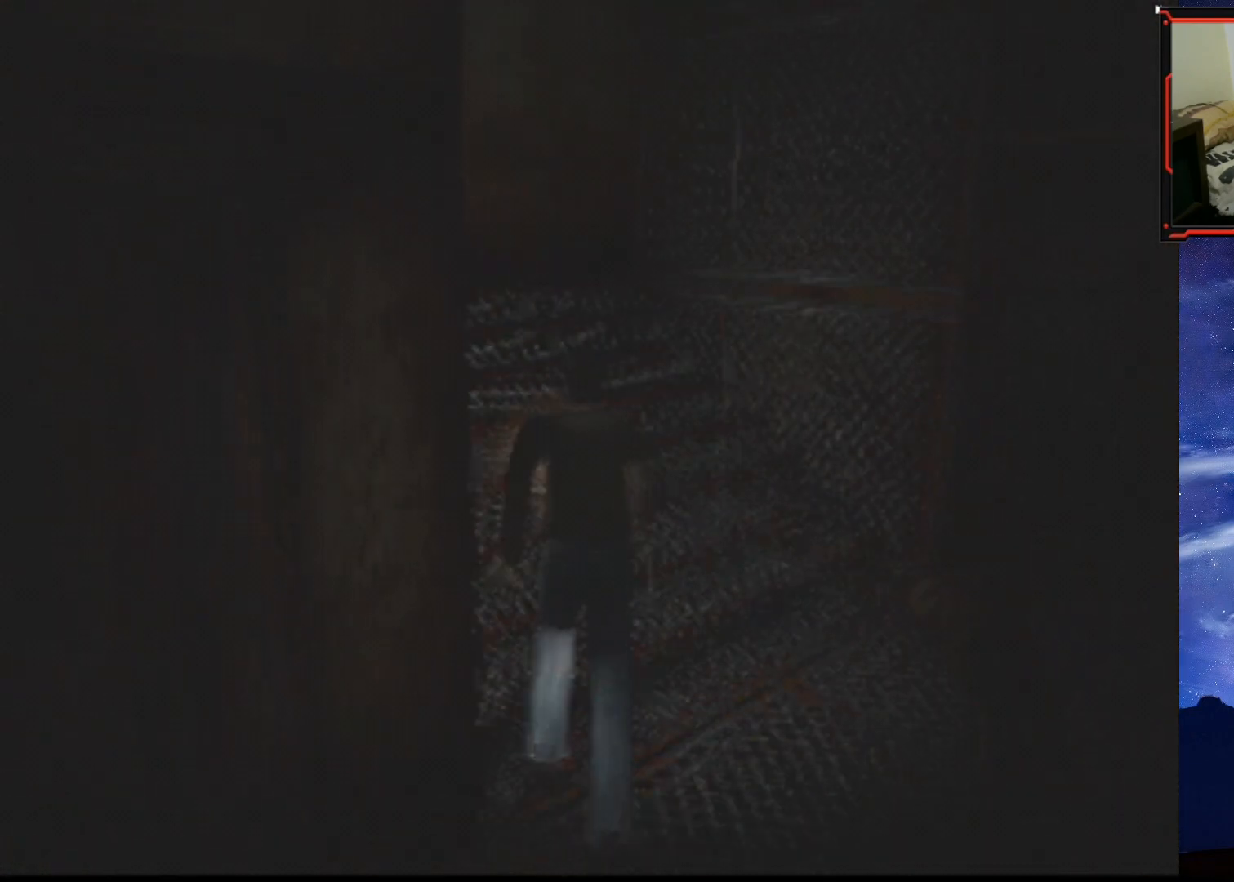
{"buttons": ["SQUARE", "DPAD_UP", "DPAD_RIGHT"], "right_stick": "center", "events": [[200, "DPAD_LEFT", "up"], [334, "DPAD_RIGHT", "down"]]}
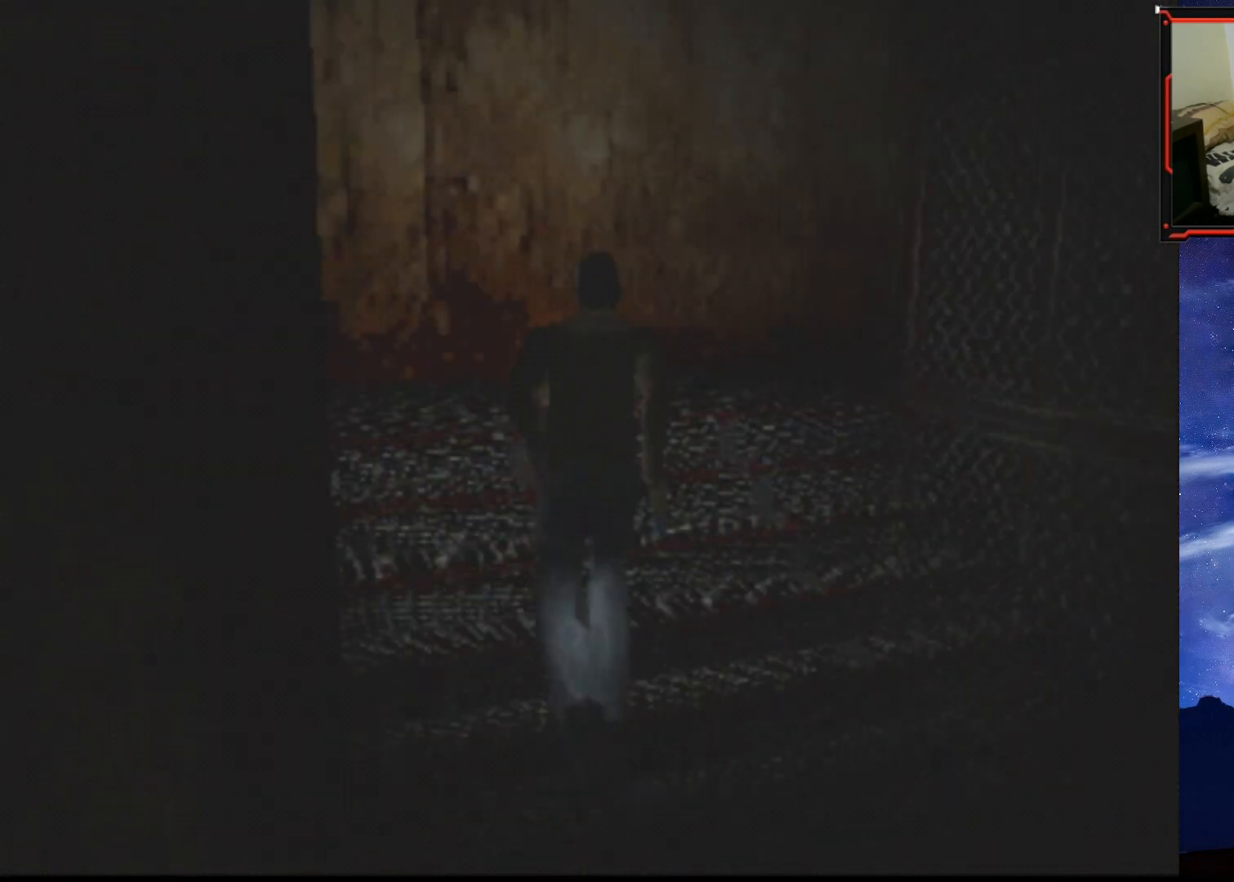
{"buttons": ["SQUARE", "DPAD_UP", "DPAD_RIGHT"], "right_stick": "center", "events": []}
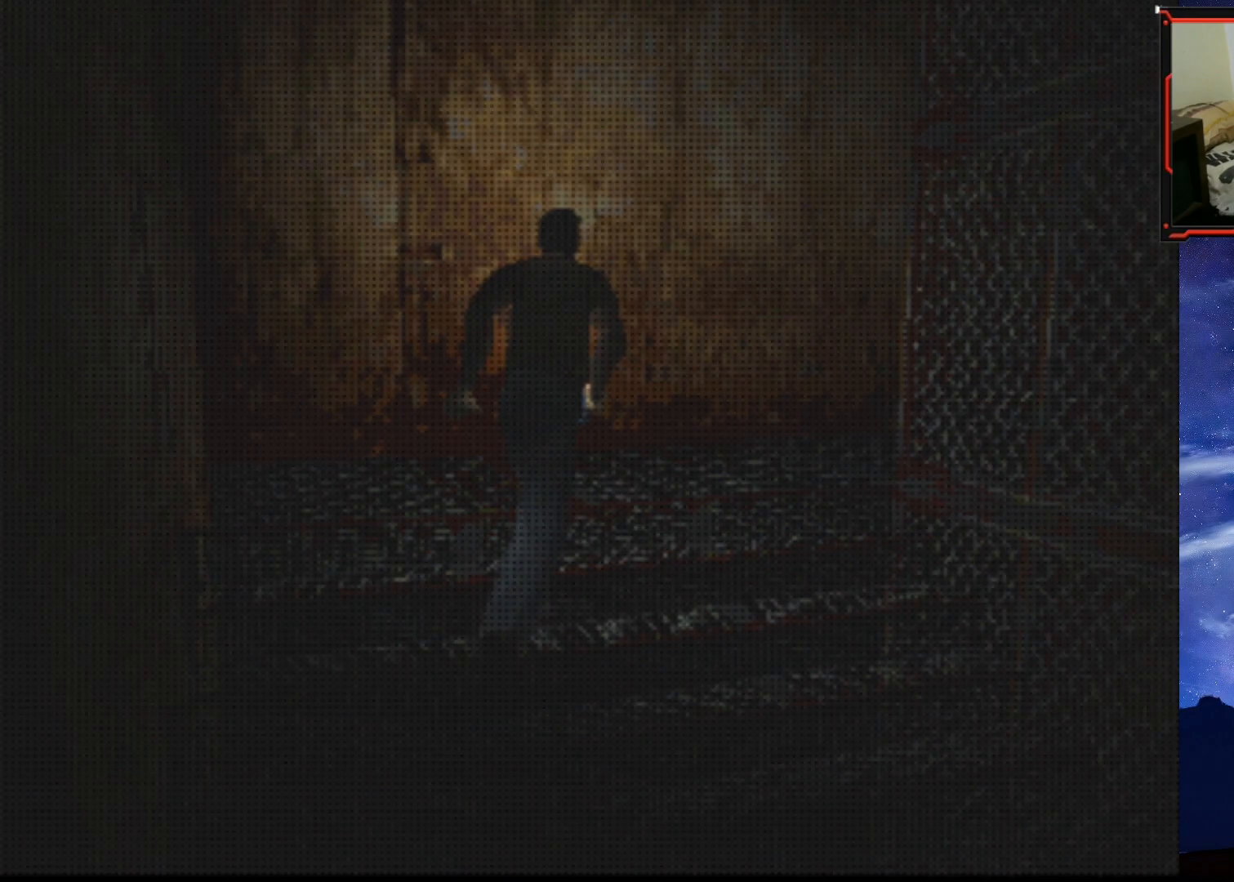
{"buttons": [], "right_stick": "center", "events": [[100, "DPAD_RIGHT", "up"], [134, "DPAD_UP", "up"], [150, "SQUARE", "up"]]}
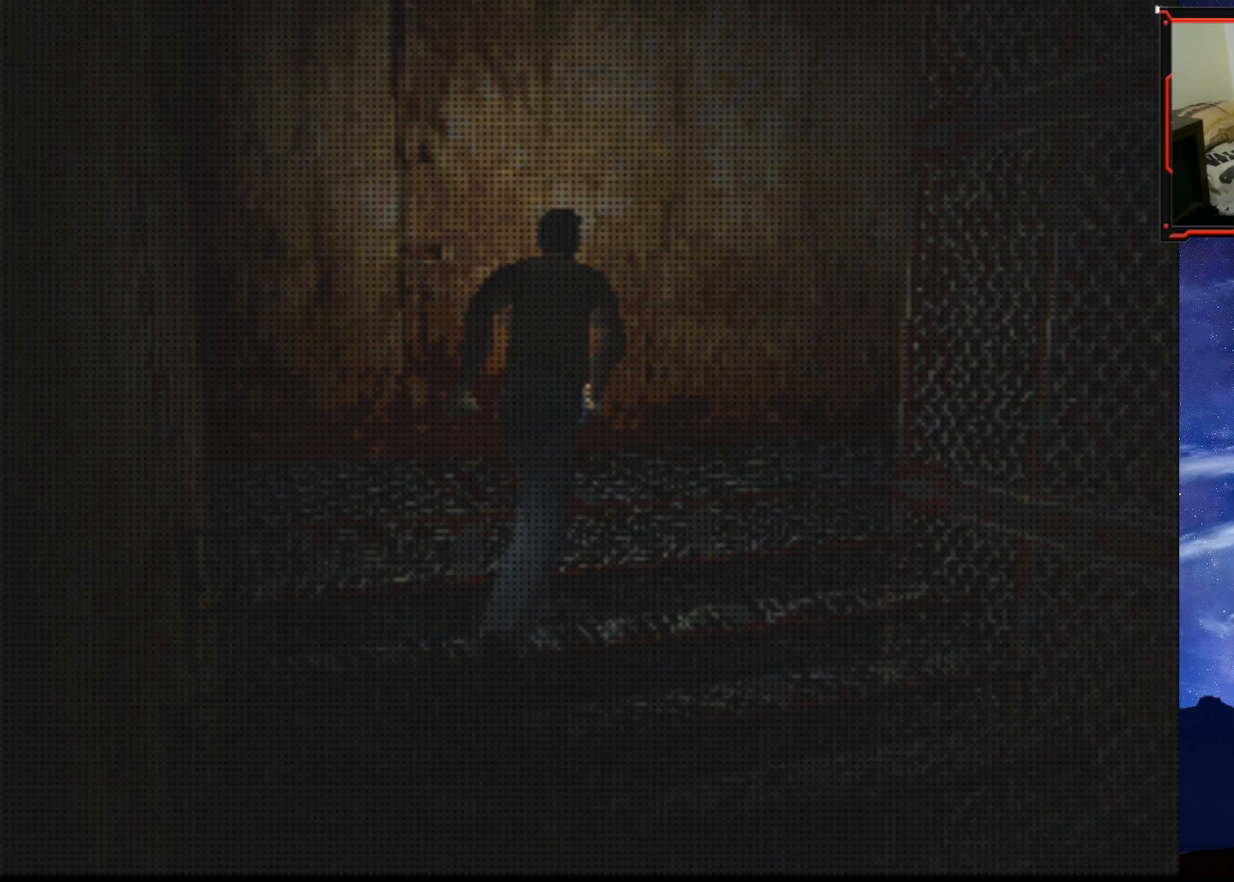
{"buttons": [], "right_stick": "center", "events": []}
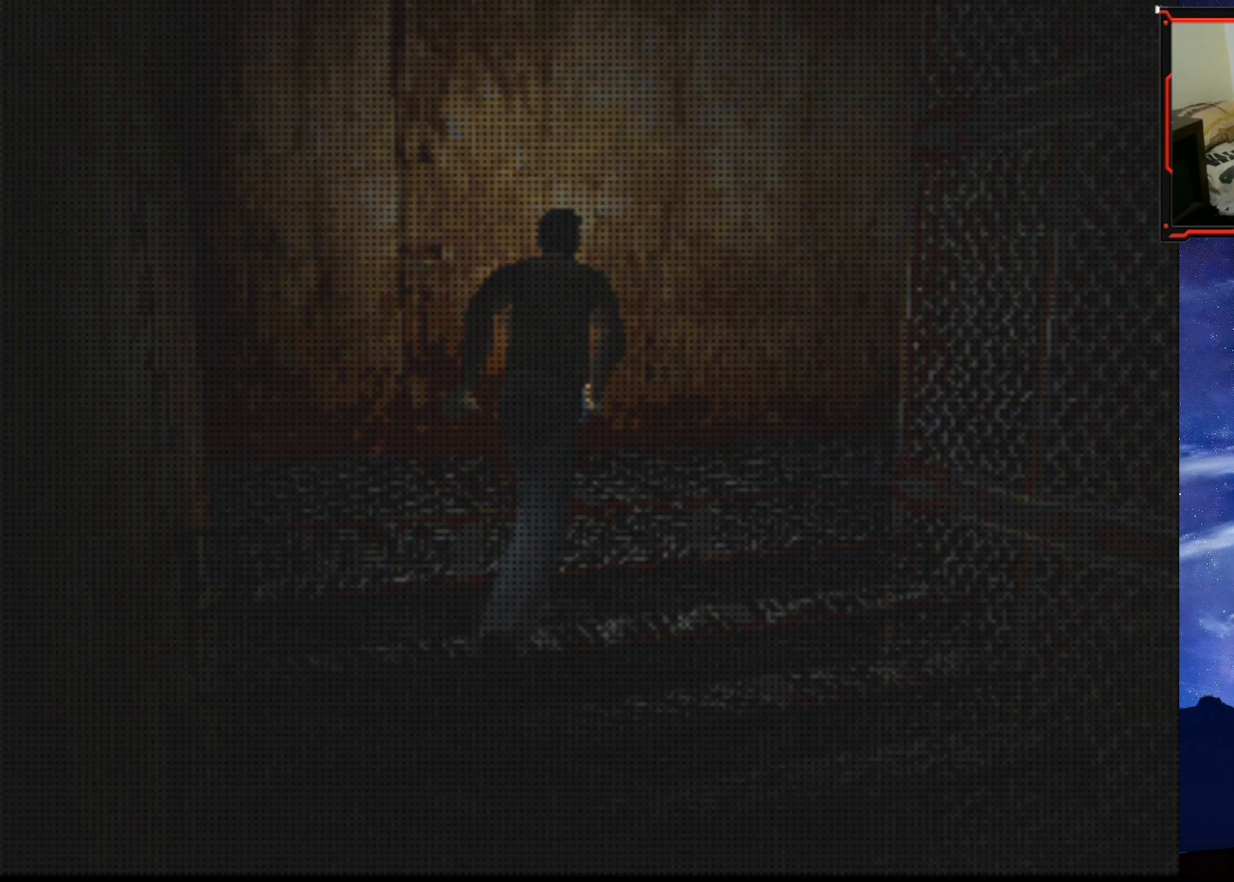
{"buttons": [], "right_stick": "center", "events": []}
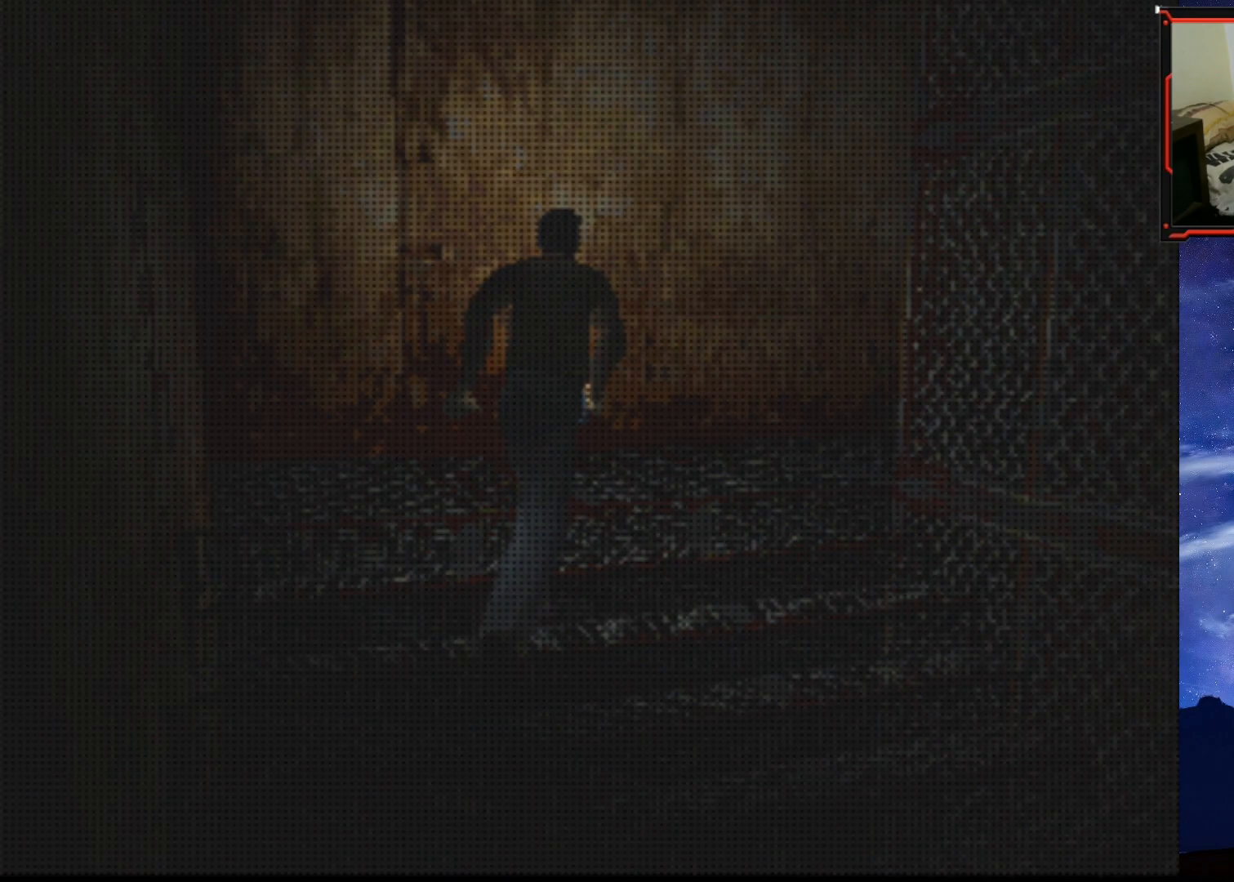
{"buttons": [], "right_stick": "center", "events": []}
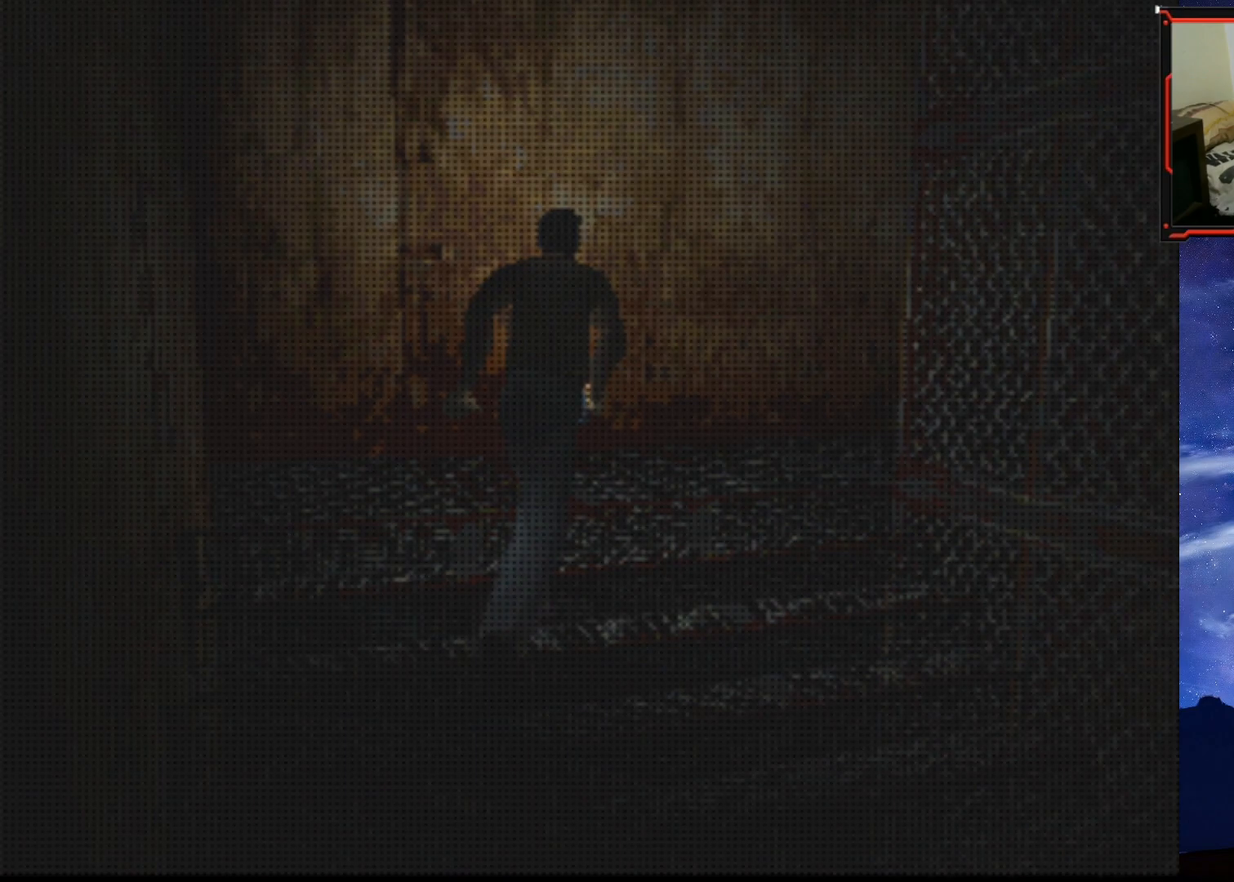
{"buttons": [], "right_stick": "center", "events": []}
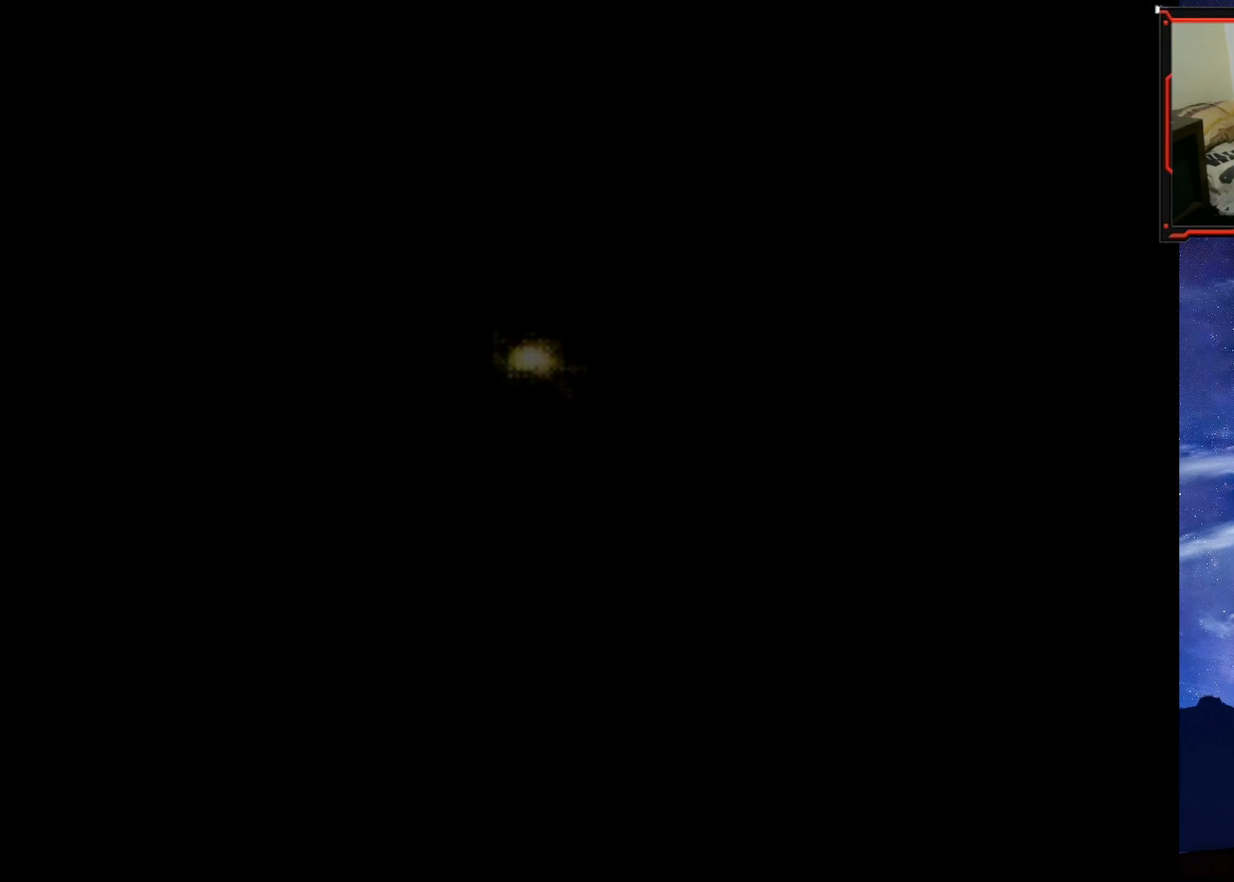
{"buttons": [], "right_stick": "center", "events": []}
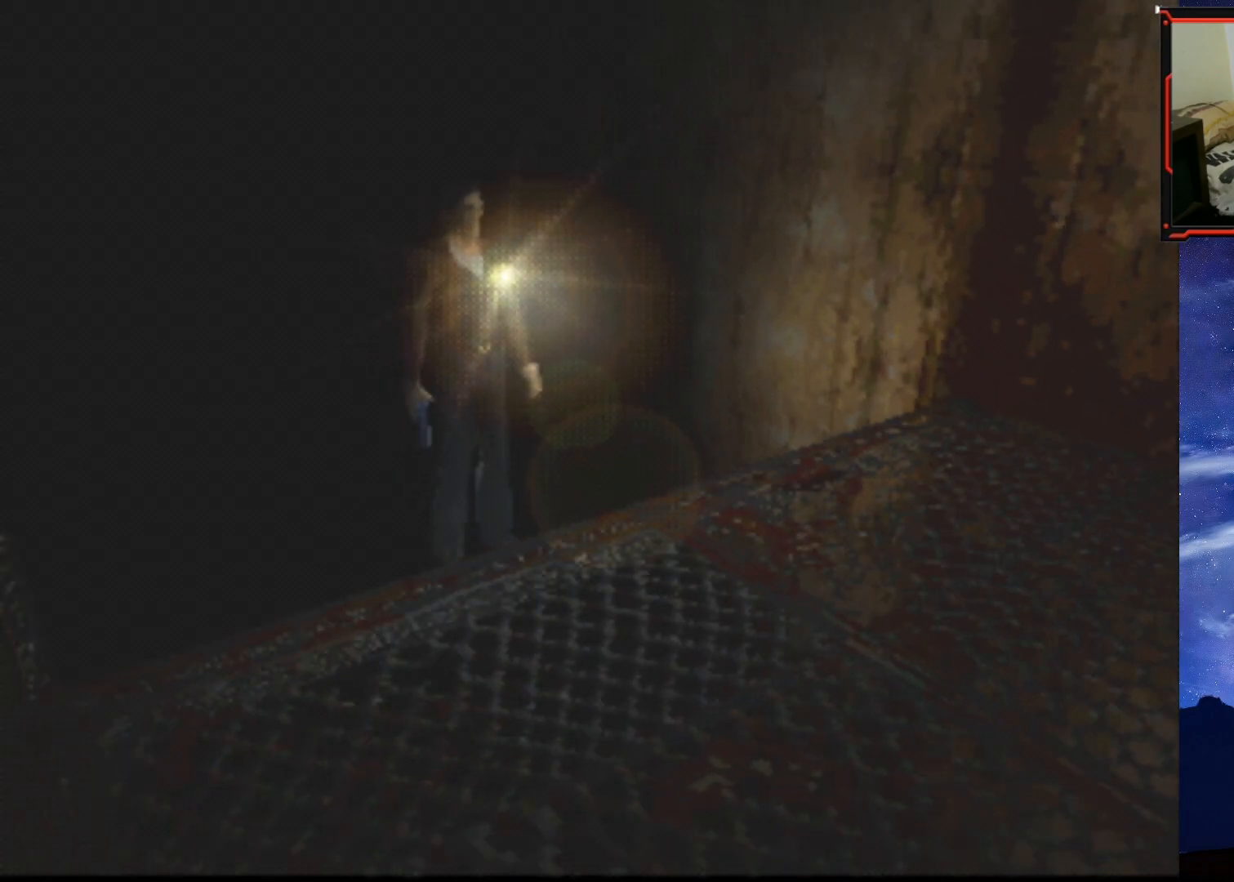
{"buttons": ["SQUARE", "DPAD_UP"], "right_stick": "center", "events": [[251, "DPAD_UP", "down"], [301, "SQUARE", "down"]]}
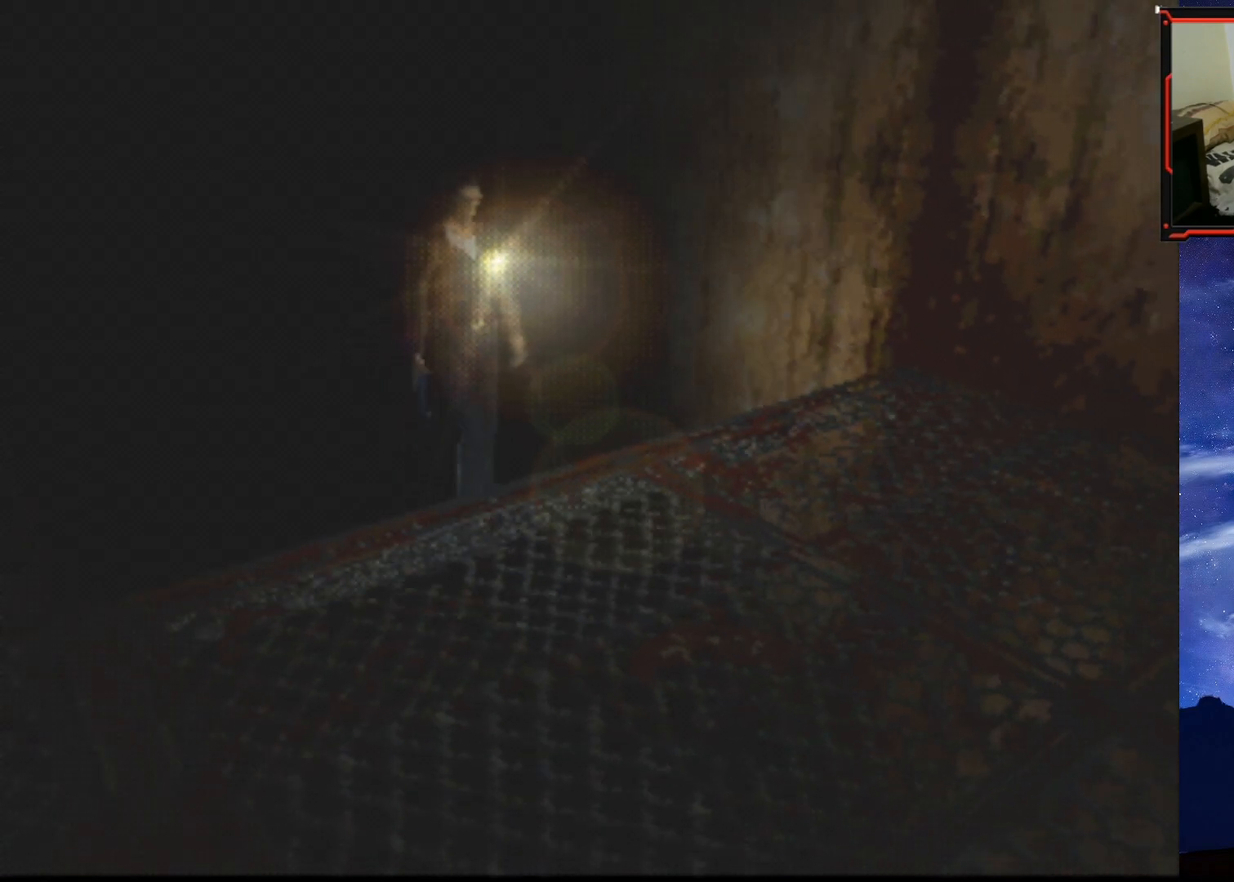
{"buttons": ["SQUARE", "DPAD_UP"], "right_stick": "center", "events": [[217, "DPAD_RIGHT", "down"], [367, "DPAD_RIGHT", "up"]]}
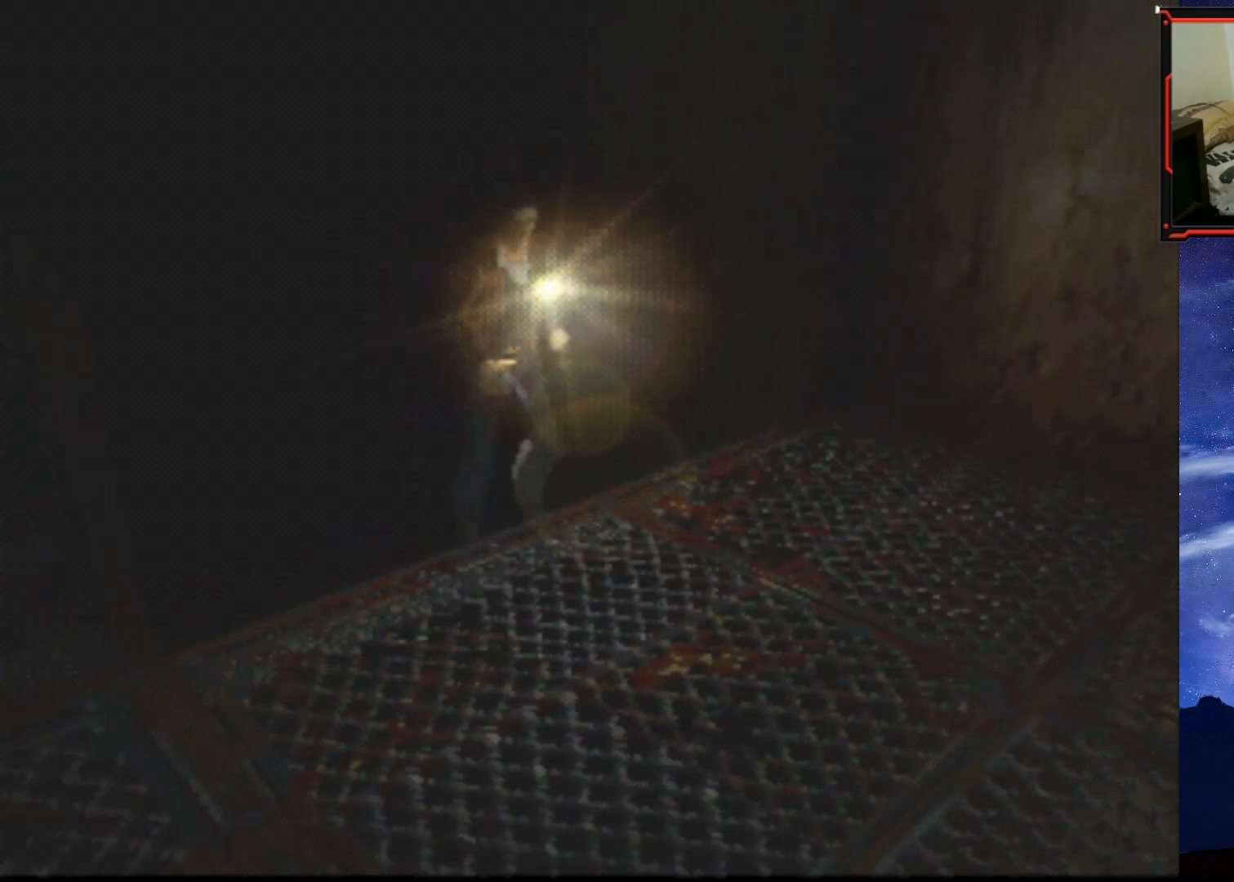
{"buttons": ["SQUARE", "DPAD_UP", "DPAD_RIGHT"], "right_stick": "center", "events": [[401, "DPAD_RIGHT", "down"]]}
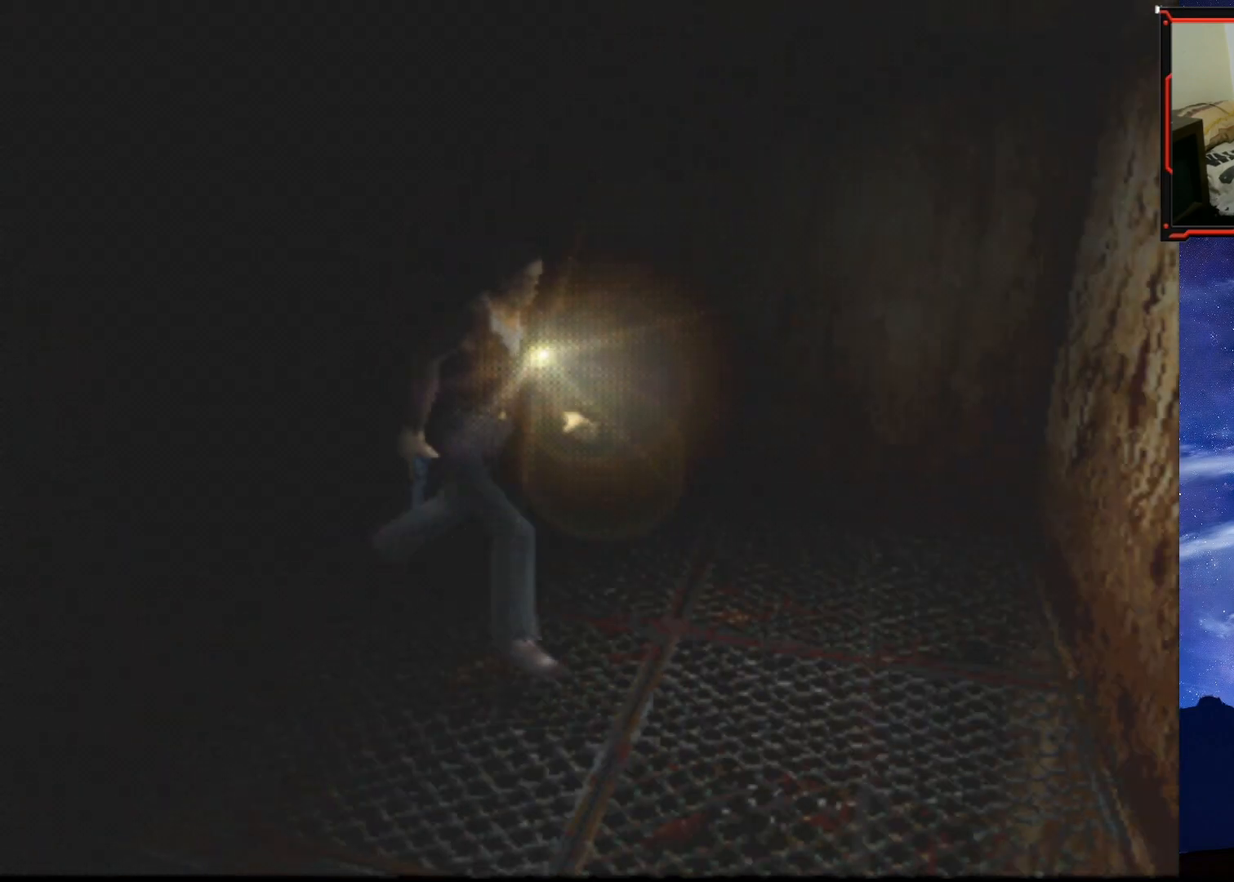
{"buttons": [], "right_stick": "center", "events": [[300, "DPAD_RIGHT", "up"], [417, "DPAD_UP", "up"], [417, "SQUARE", "up"]]}
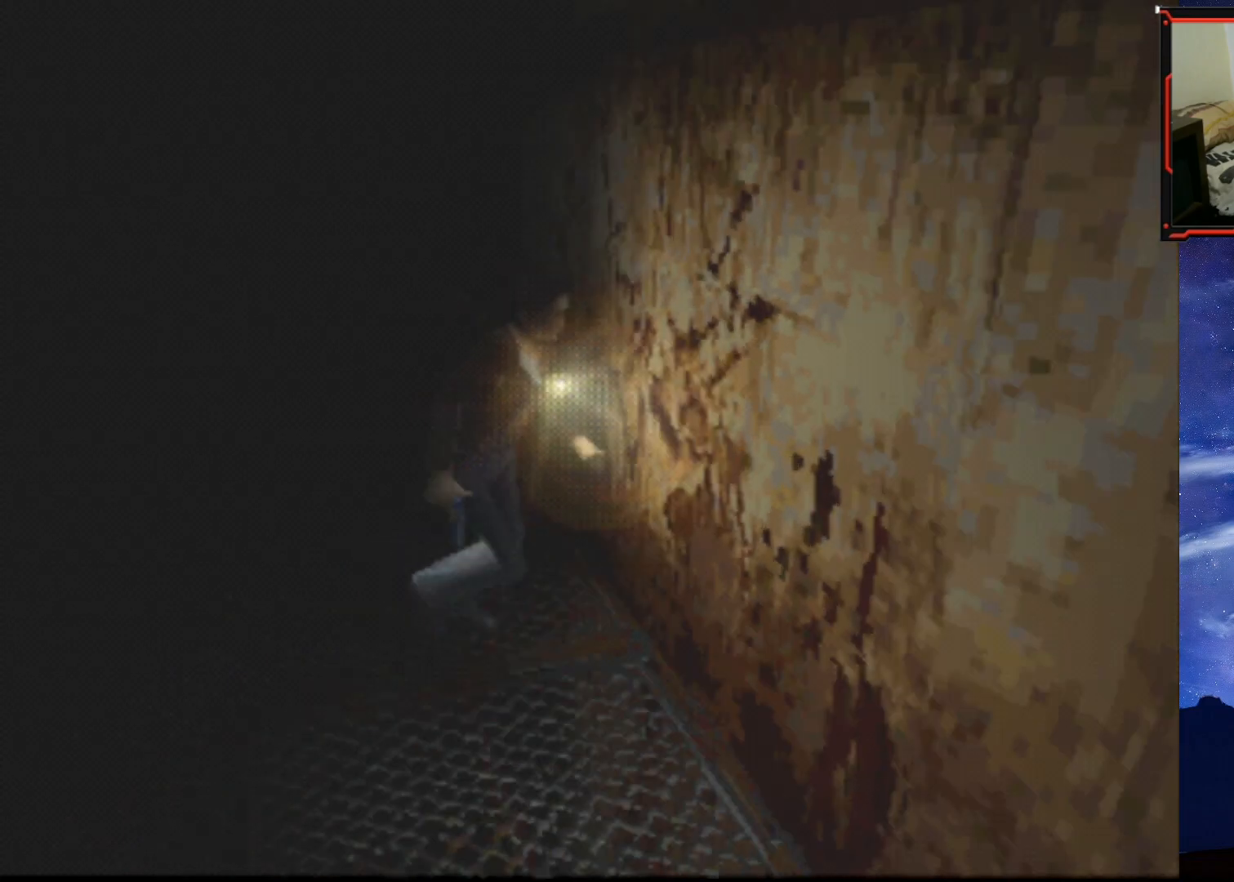
{"buttons": ["DPAD_RIGHT"], "right_stick": "center", "events": [[84, "DPAD_RIGHT", "down"]]}
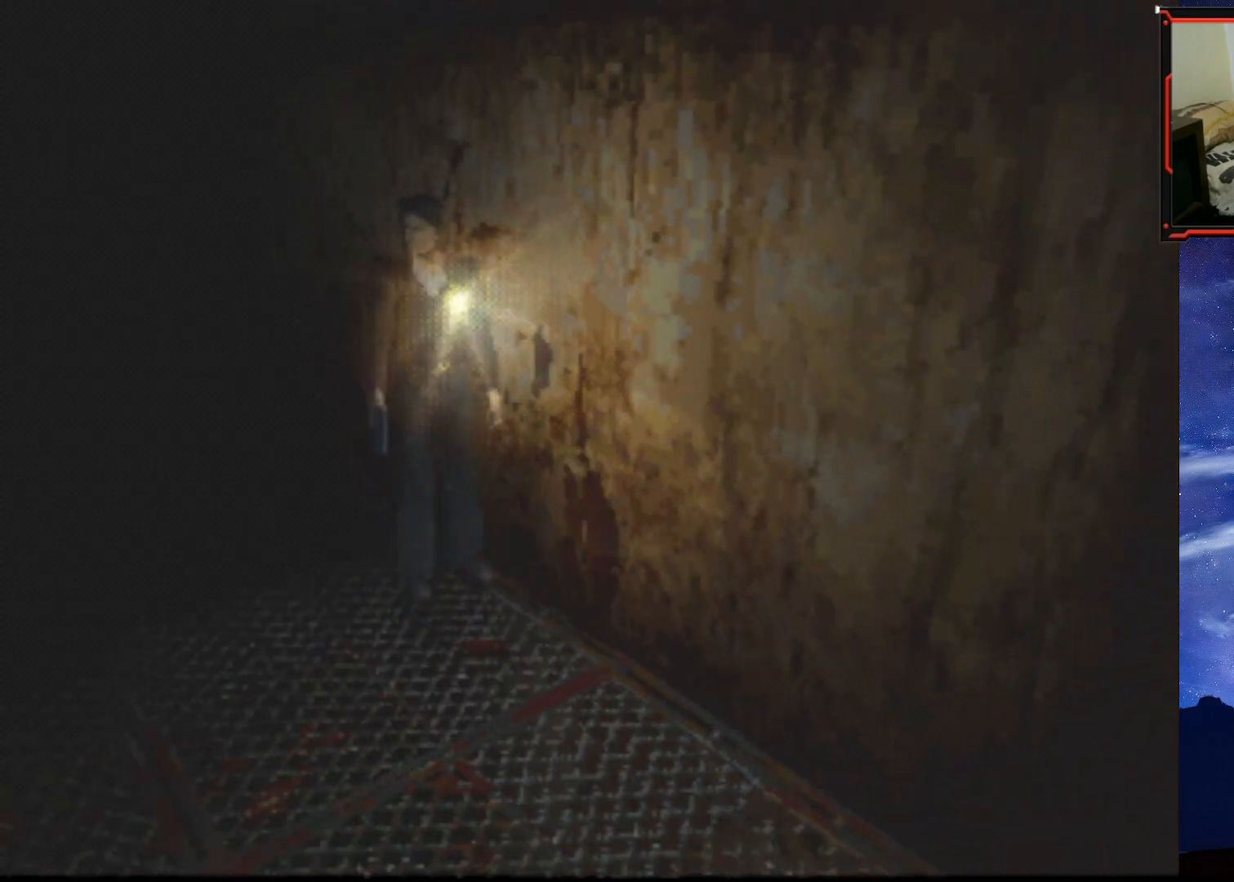
{"buttons": ["DPAD_UP", "DPAD_LEFT"], "right_stick": "center", "events": [[83, "DPAD_UP", "down"], [100, "DPAD_RIGHT", "up"], [434, "DPAD_LEFT", "down"]]}
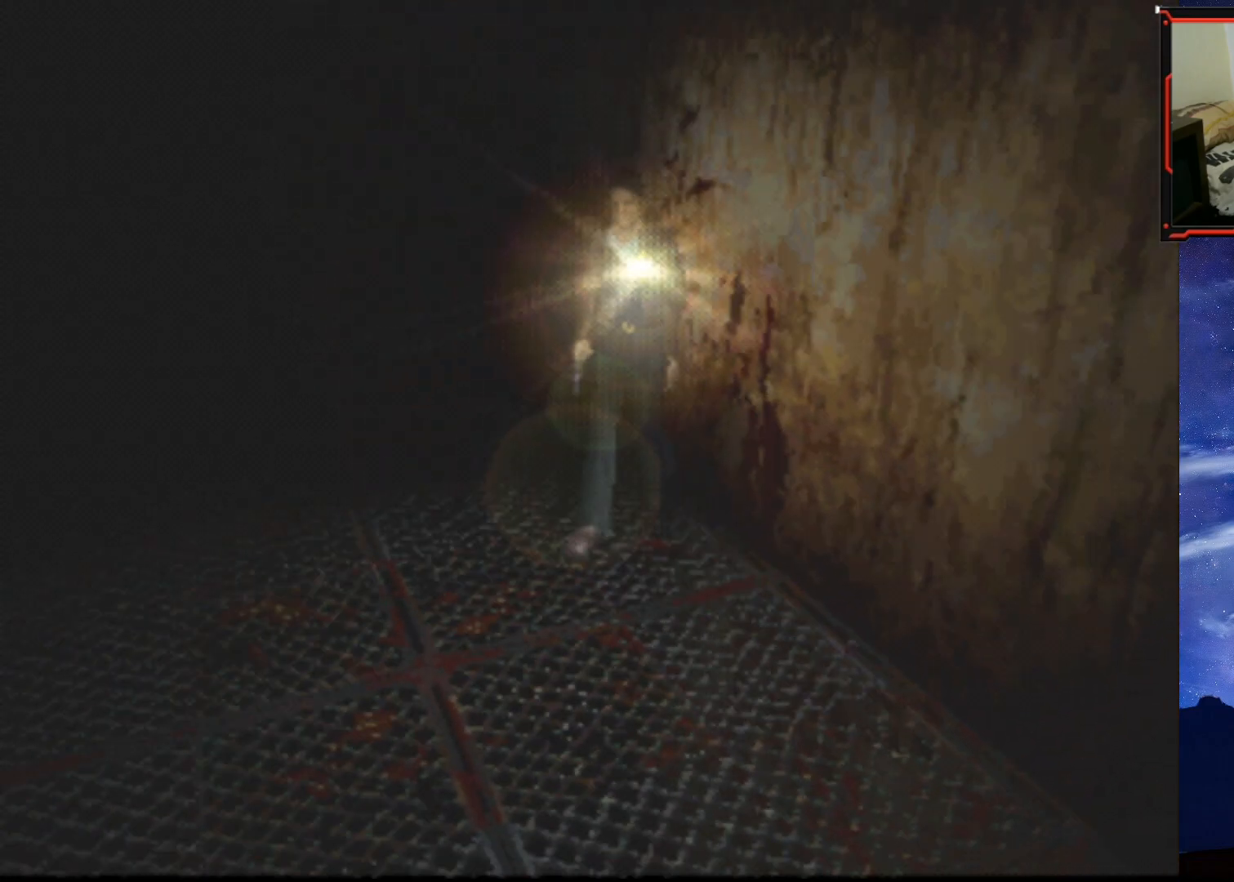
{"buttons": [], "right_stick": "center", "events": [[201, "DPAD_LEFT", "up"], [301, "DPAD_UP", "up"]]}
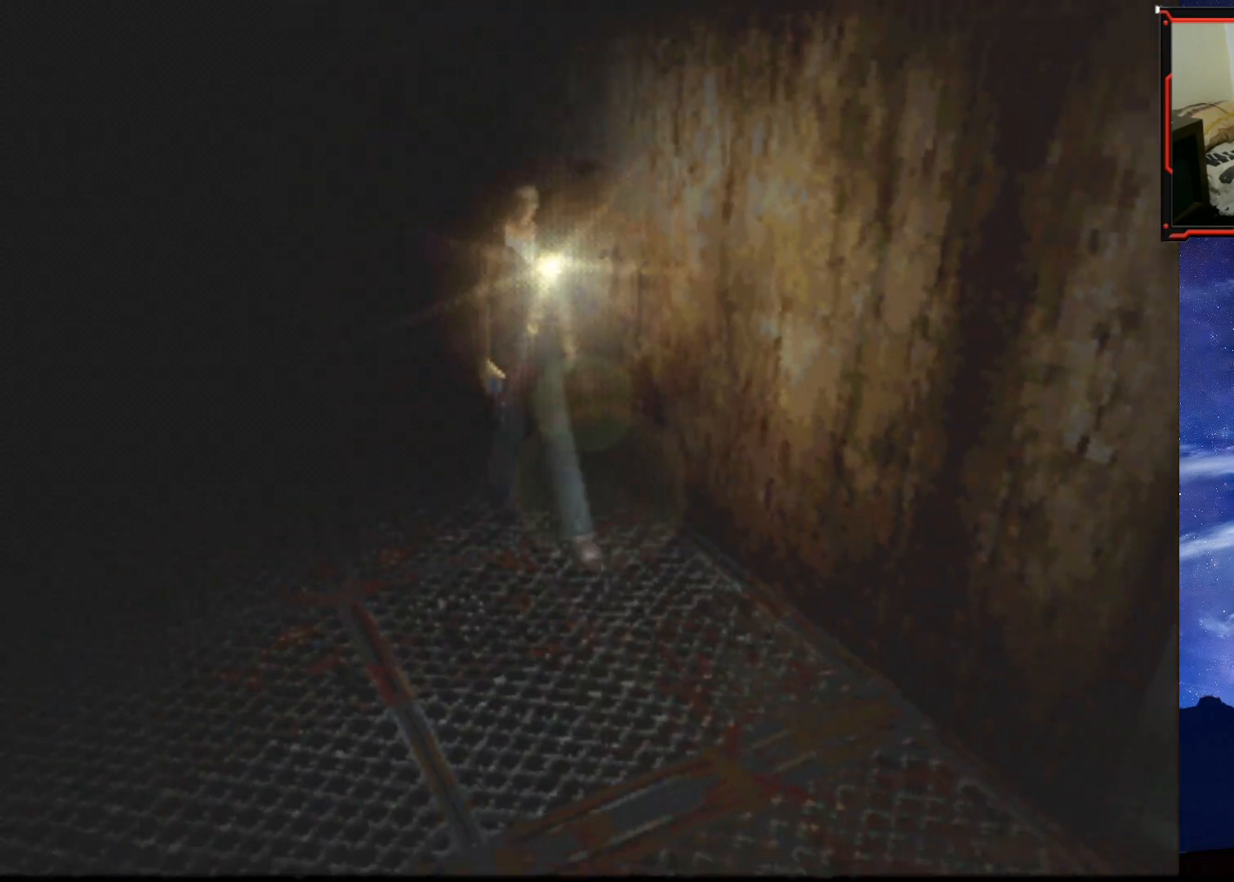
{"buttons": ["L2"], "right_stick": "center", "events": [[17, "L2", "down"]]}
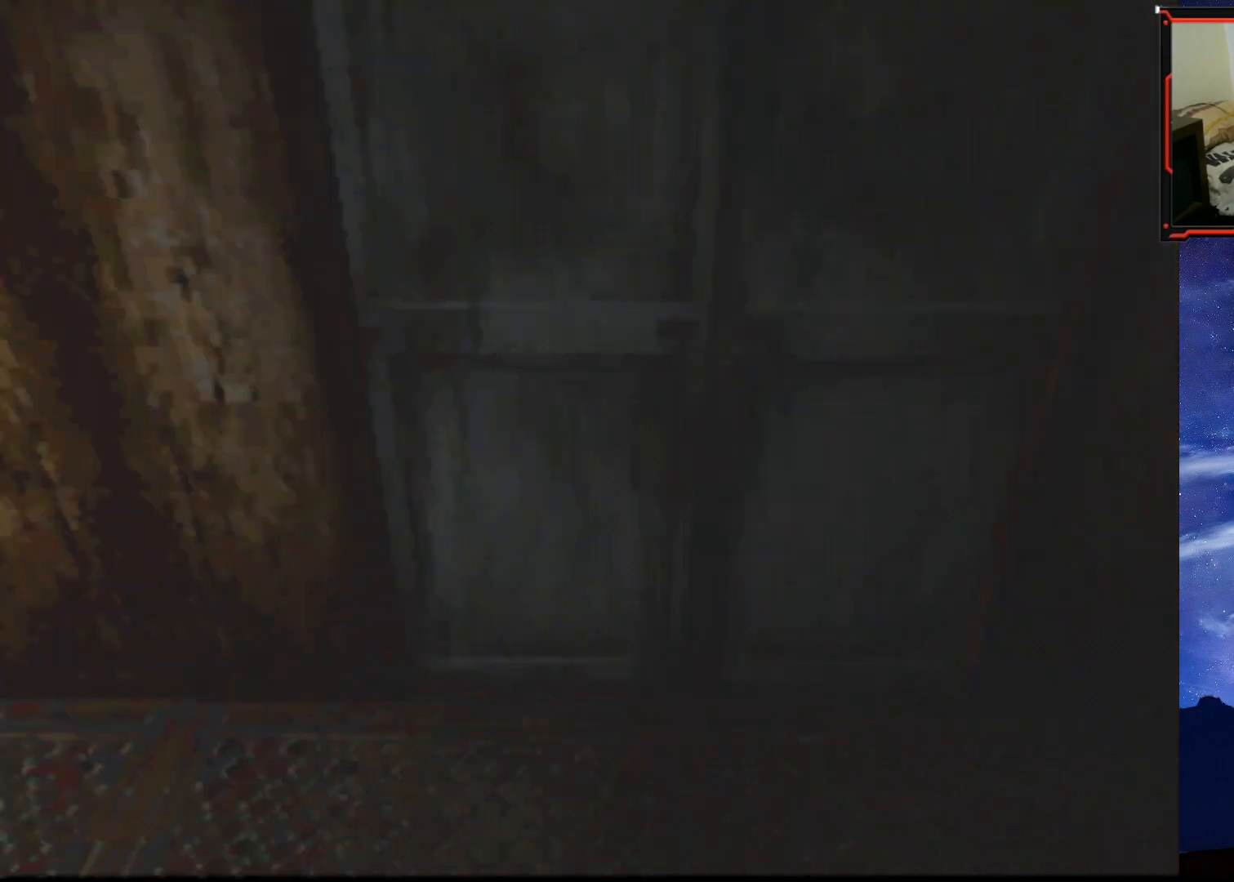
{"buttons": ["L2"], "right_stick": "center", "events": []}
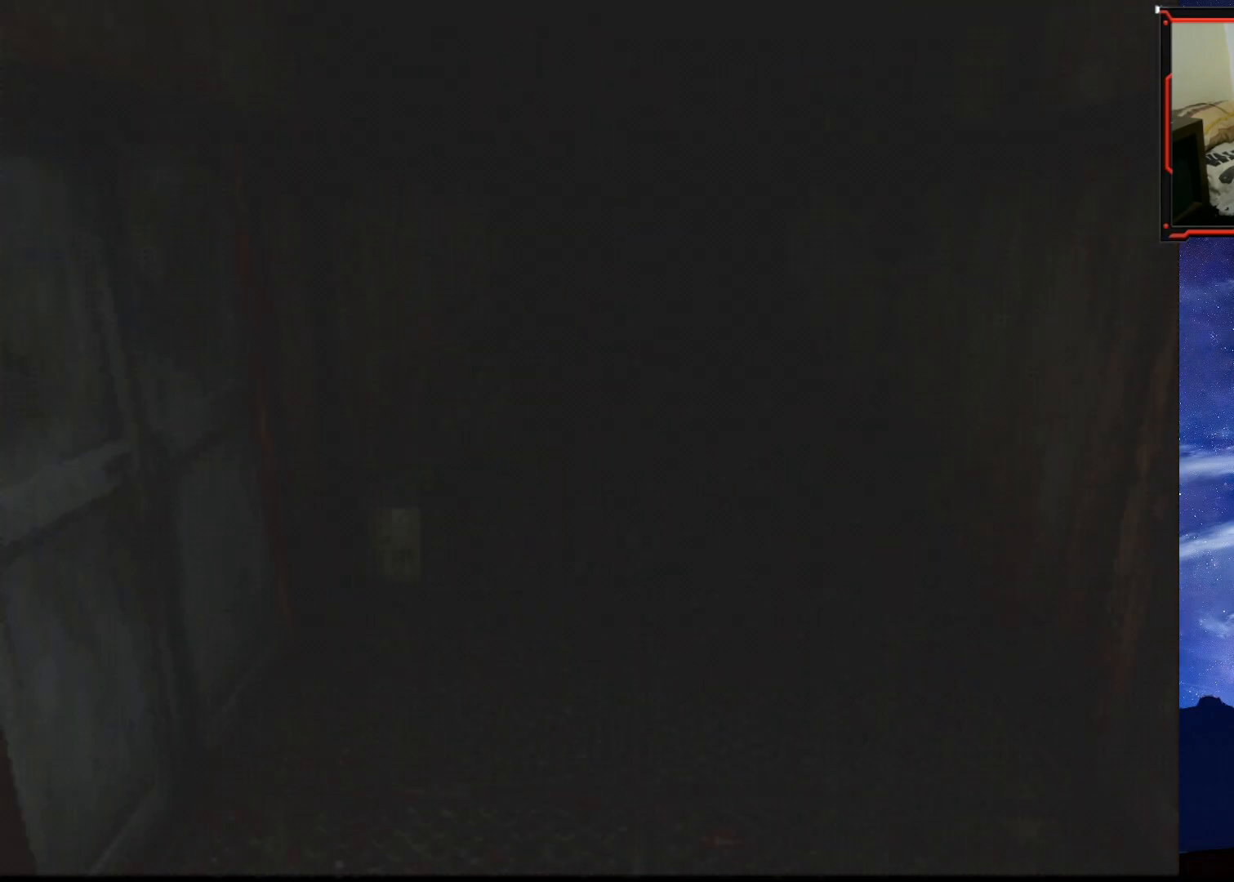
{"buttons": ["DPAD_RIGHT"], "right_stick": "center", "events": [[50, "L2", "up"], [334, "DPAD_RIGHT", "down"]]}
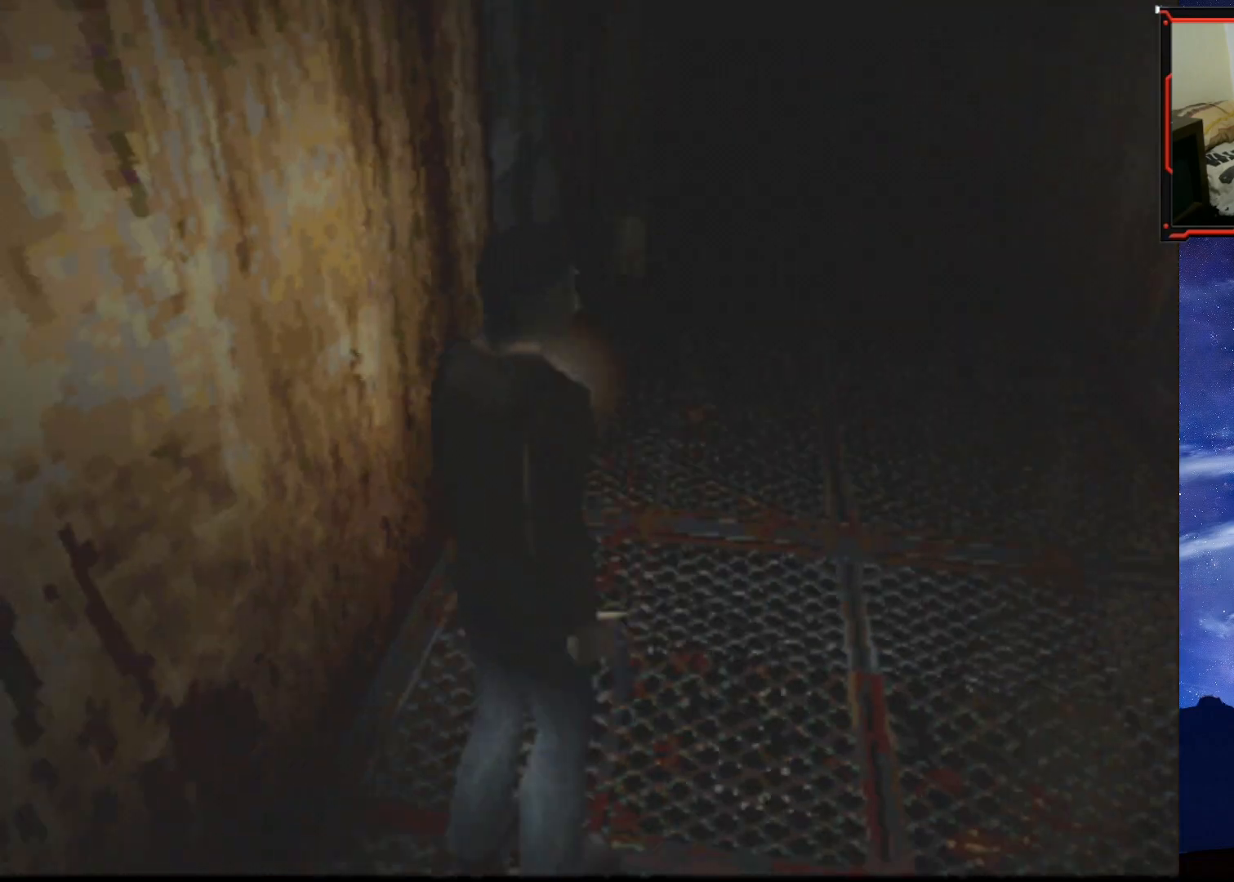
{"buttons": ["DPAD_UP"], "right_stick": "center", "events": [[217, "DPAD_UP", "down"], [234, "DPAD_RIGHT", "up"]]}
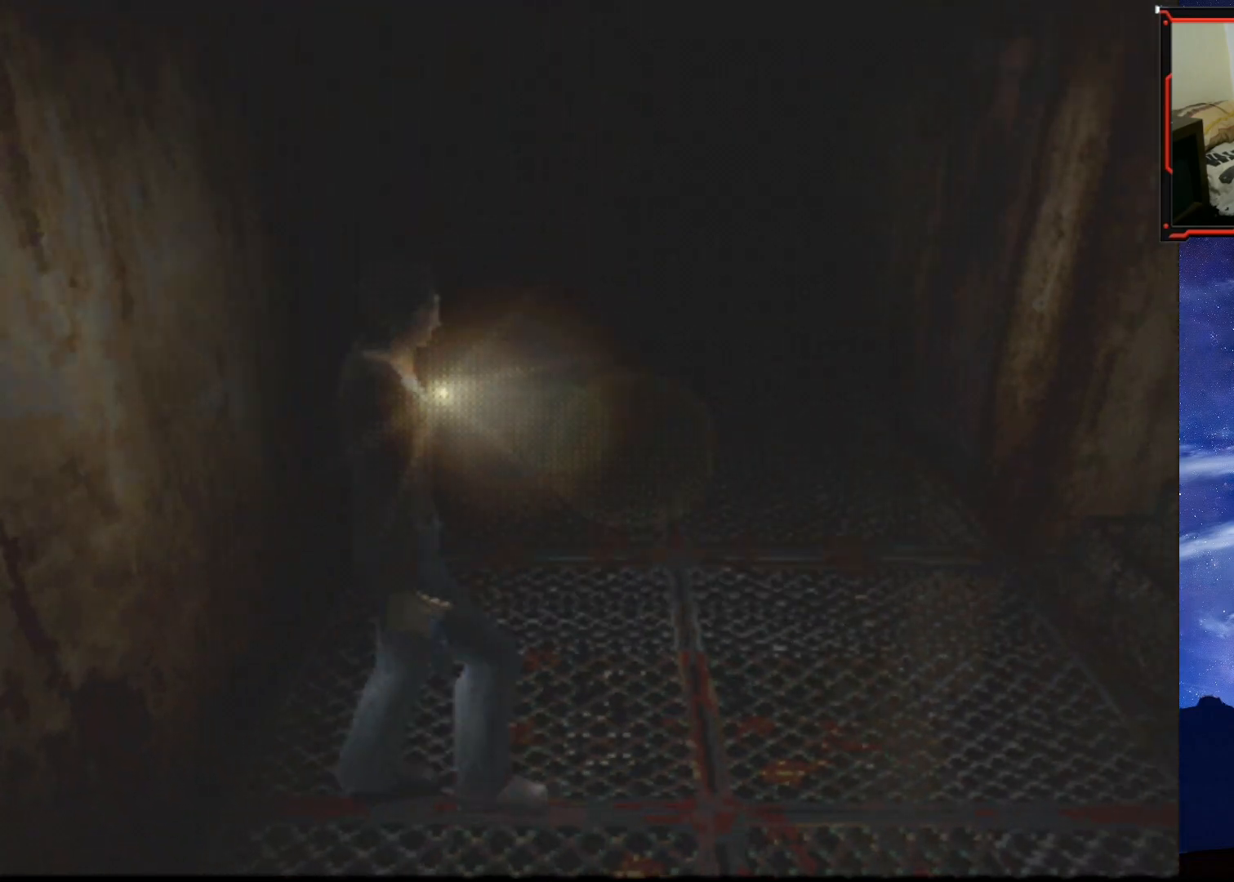
{"buttons": ["DPAD_UP"], "right_stick": "center", "events": [[83, "DPAD_LEFT", "down"], [484, "DPAD_LEFT", "up"]]}
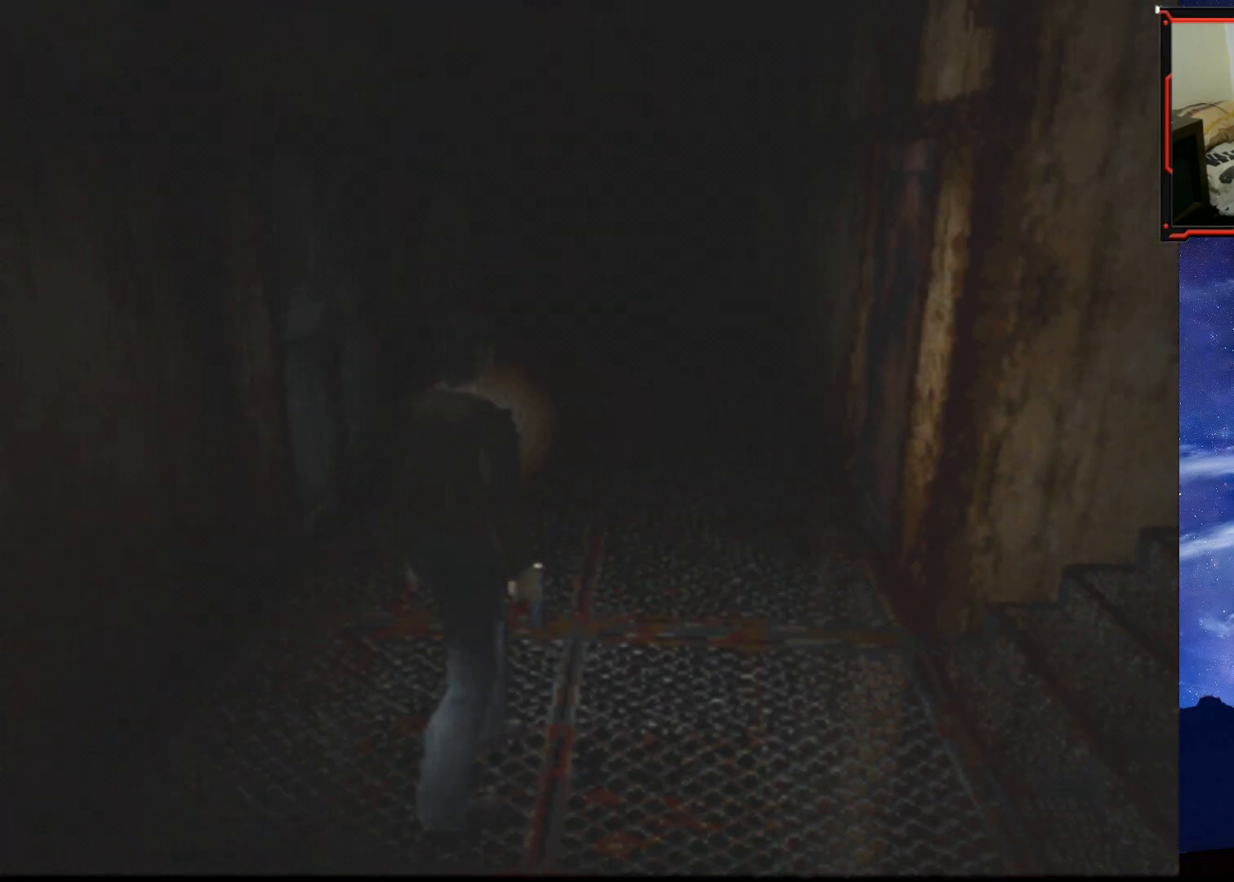
{"buttons": [], "right_stick": "center", "events": [[34, "DPAD_UP", "up"], [301, "DPAD_LEFT", "down"], [418, "DPAD_UP", "down"], [484, "DPAD_LEFT", "up"], [501, "DPAD_UP", "up"]]}
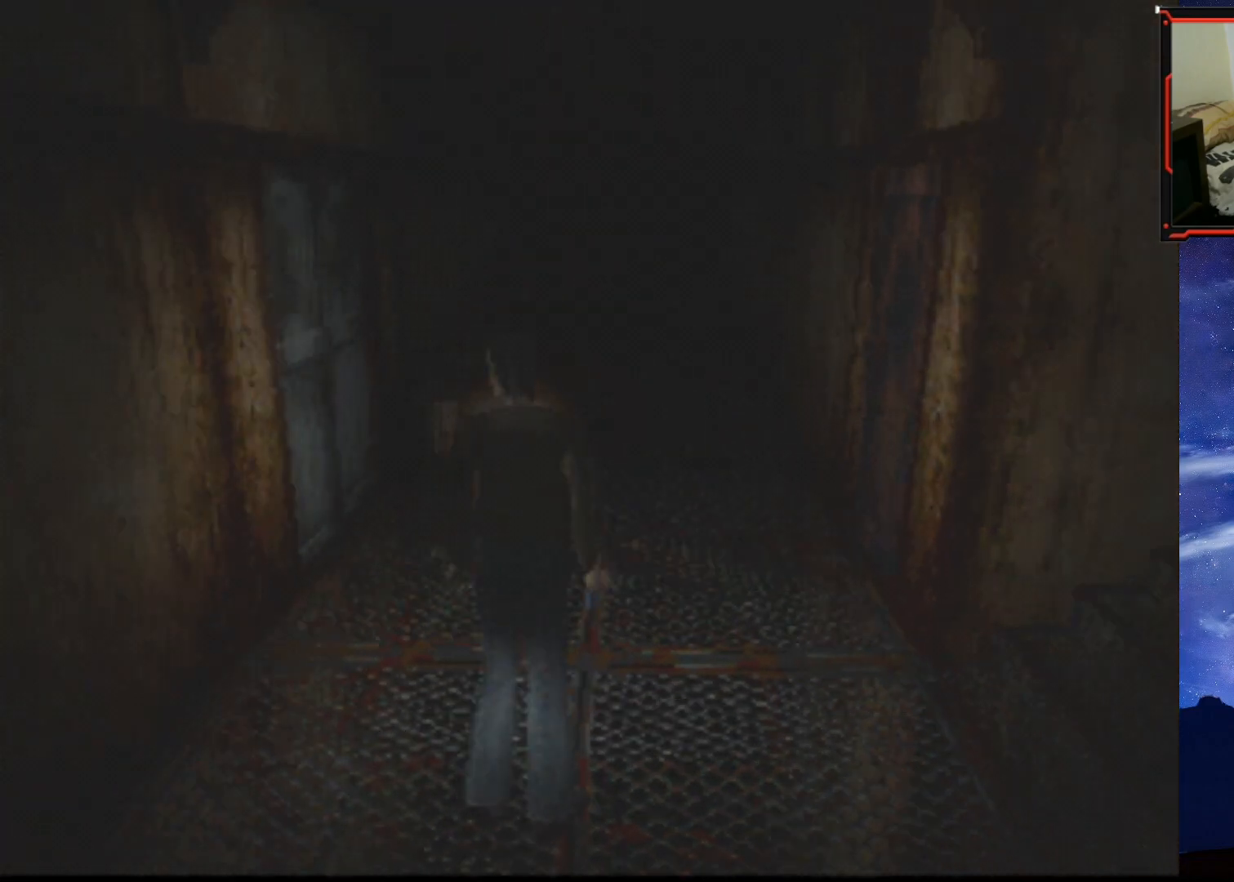
{"buttons": ["DPAD_UP"], "right_stick": "center", "events": [[317, "DPAD_UP", "down"]]}
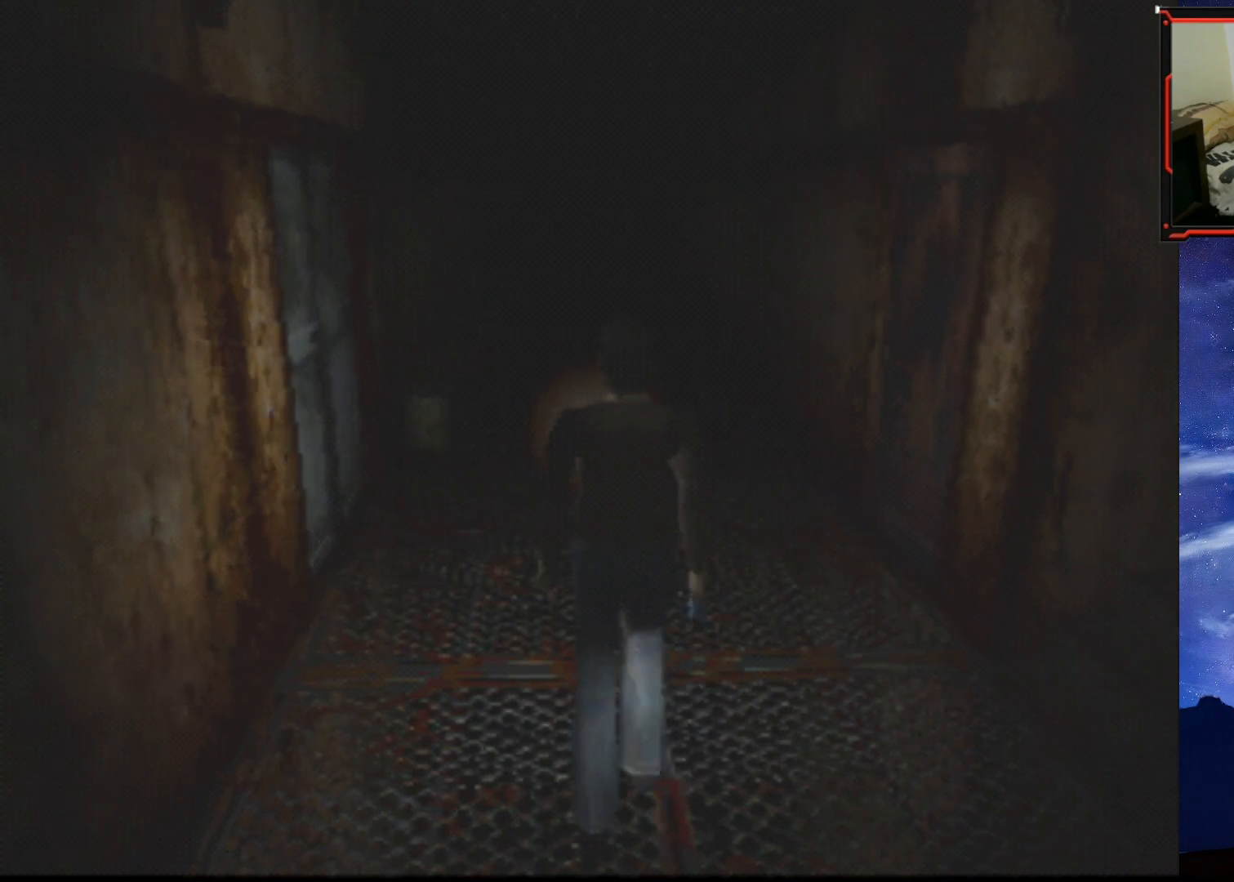
{"buttons": [], "right_stick": "center", "events": [[34, "DPAD_UP", "up"], [201, "TRIANGLE", "down"], [367, "TRIANGLE", "up"]]}